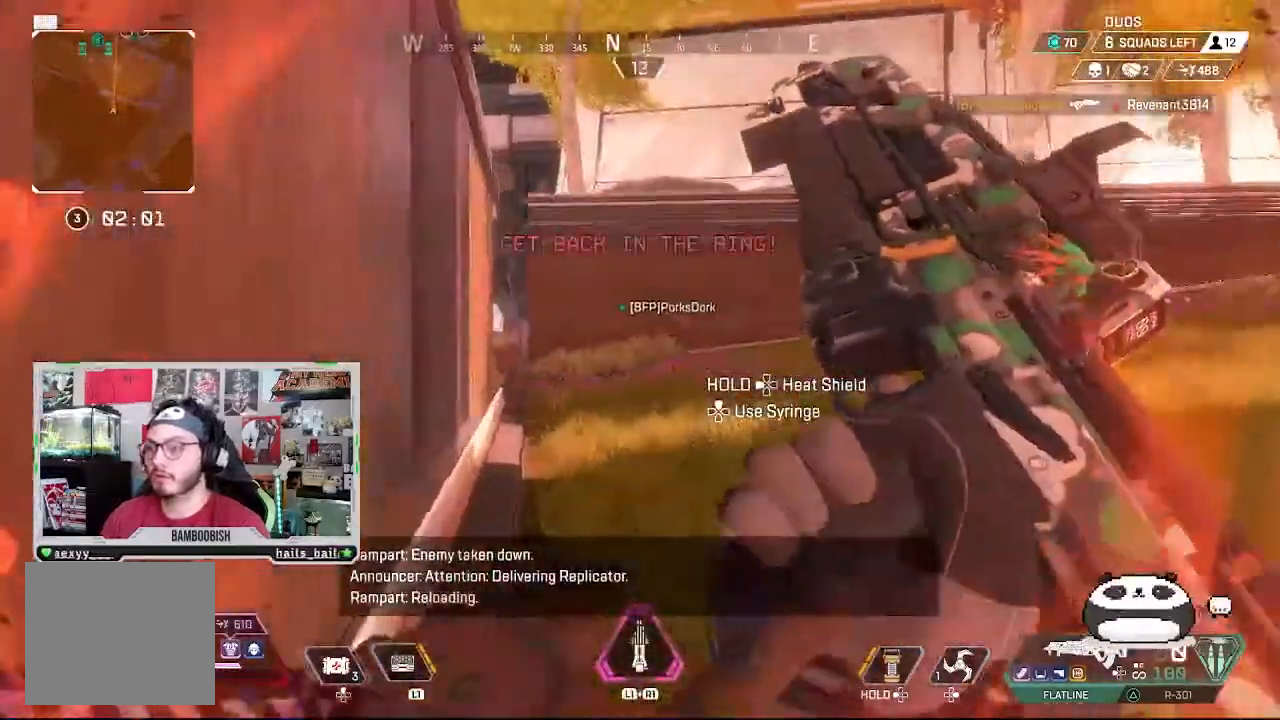
Gameplay with a controller (PlayStation layout); each line is a JSON object with the inputs held at the frame after it. "events" lists button and stick changes between this image and that frame as [ms after this image, input, new state], when the widget could be followed in between. Not read: L1 L3 R1 R3.
{"buttons": [], "left_stick": "left", "right_stick": "right", "events": [[33, "right_stick", "center"], [300, "right_stick", "right"], [433, "left_stick", "left"]]}
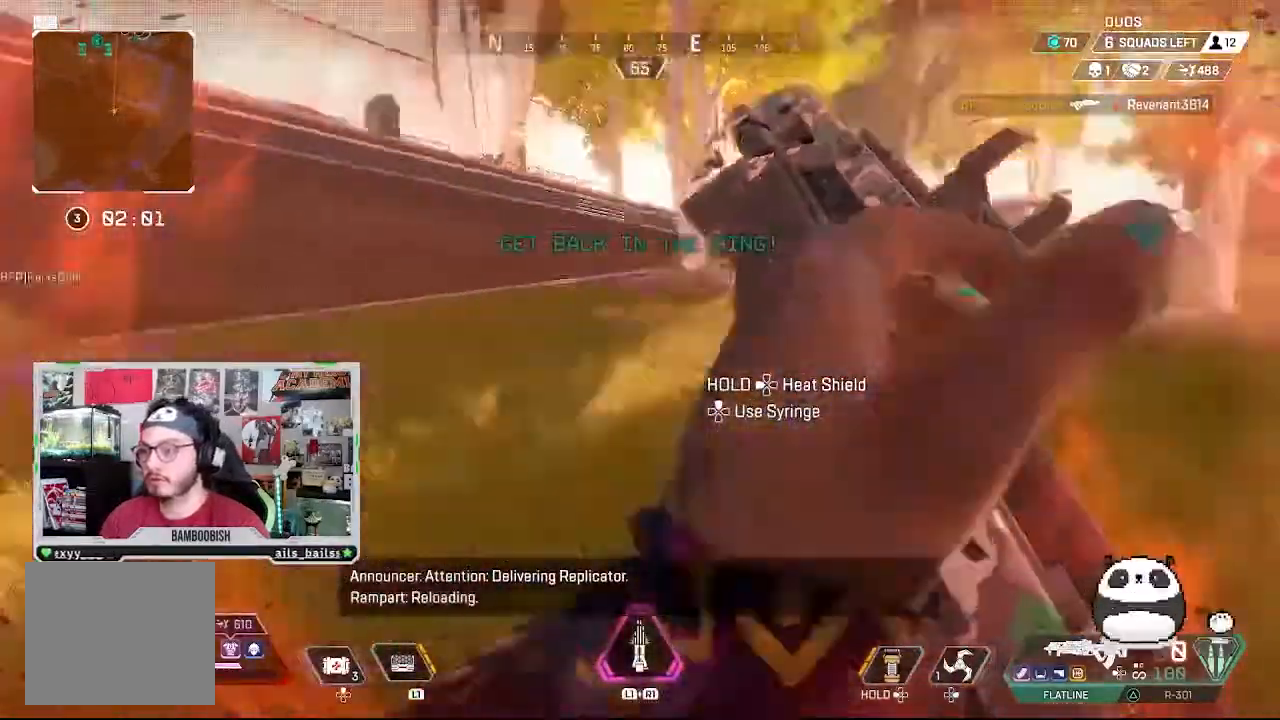
{"buttons": [], "left_stick": "down-left", "right_stick": "right", "events": [[167, "left_stick", "down-left"], [300, "right_stick", "center"], [433, "right_stick", "right"]]}
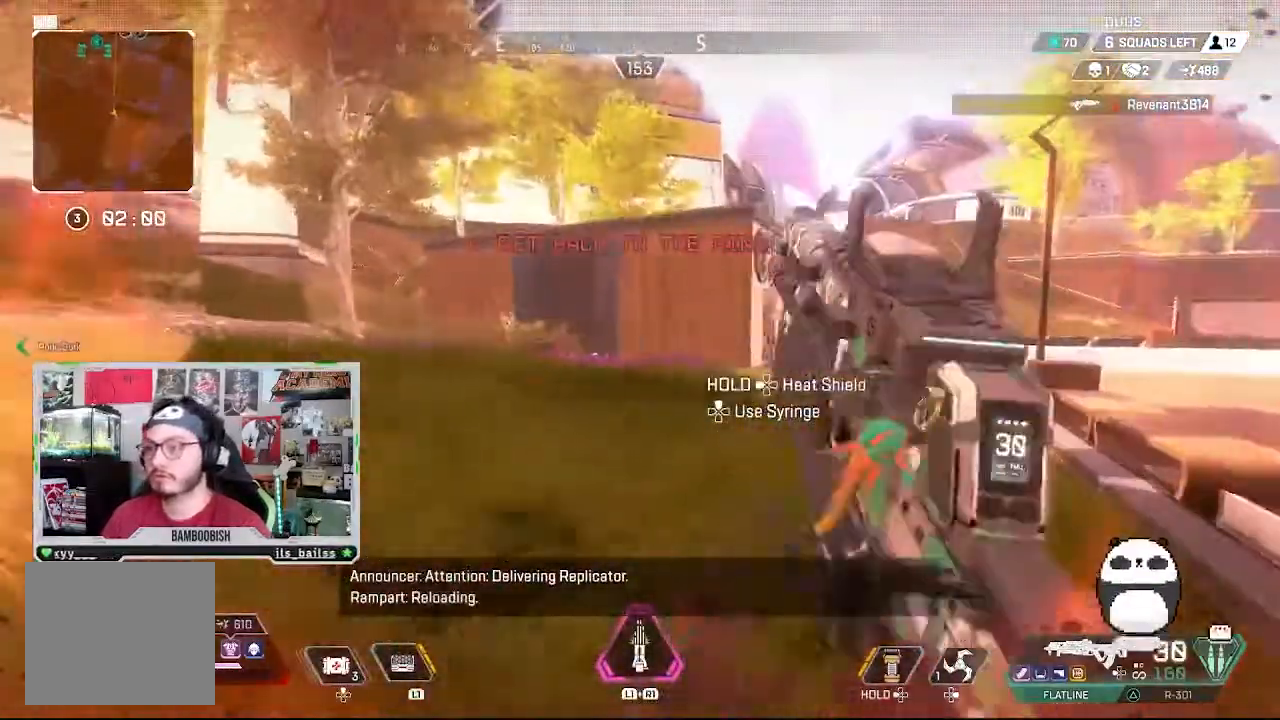
{"buttons": [], "left_stick": "down", "right_stick": "center", "events": [[100, "right_stick", "down"], [200, "left_stick", "down"], [200, "right_stick", "left"], [267, "right_stick", "up-left"], [367, "right_stick", "center"]]}
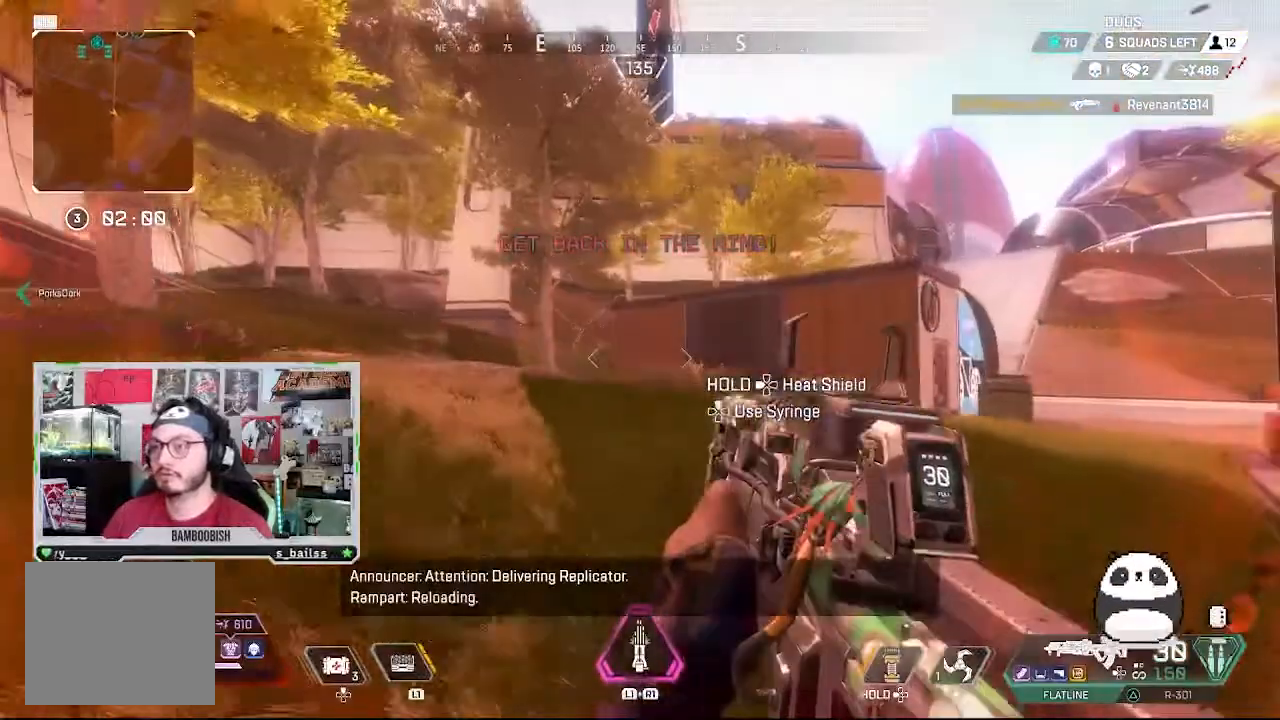
{"buttons": [], "left_stick": "down", "right_stick": "center", "events": []}
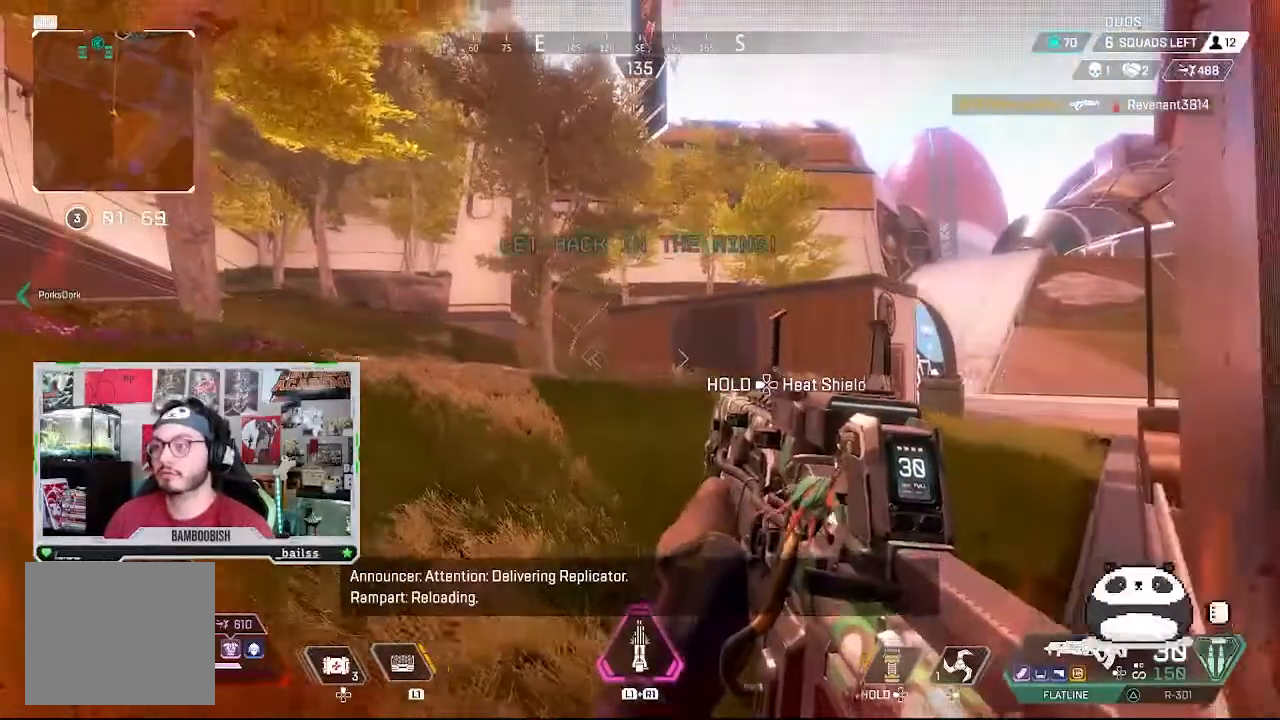
{"buttons": [], "left_stick": "down", "right_stick": "center", "events": [[233, "DPAD_LEFT", "down"], [367, "DPAD_LEFT", "up"]]}
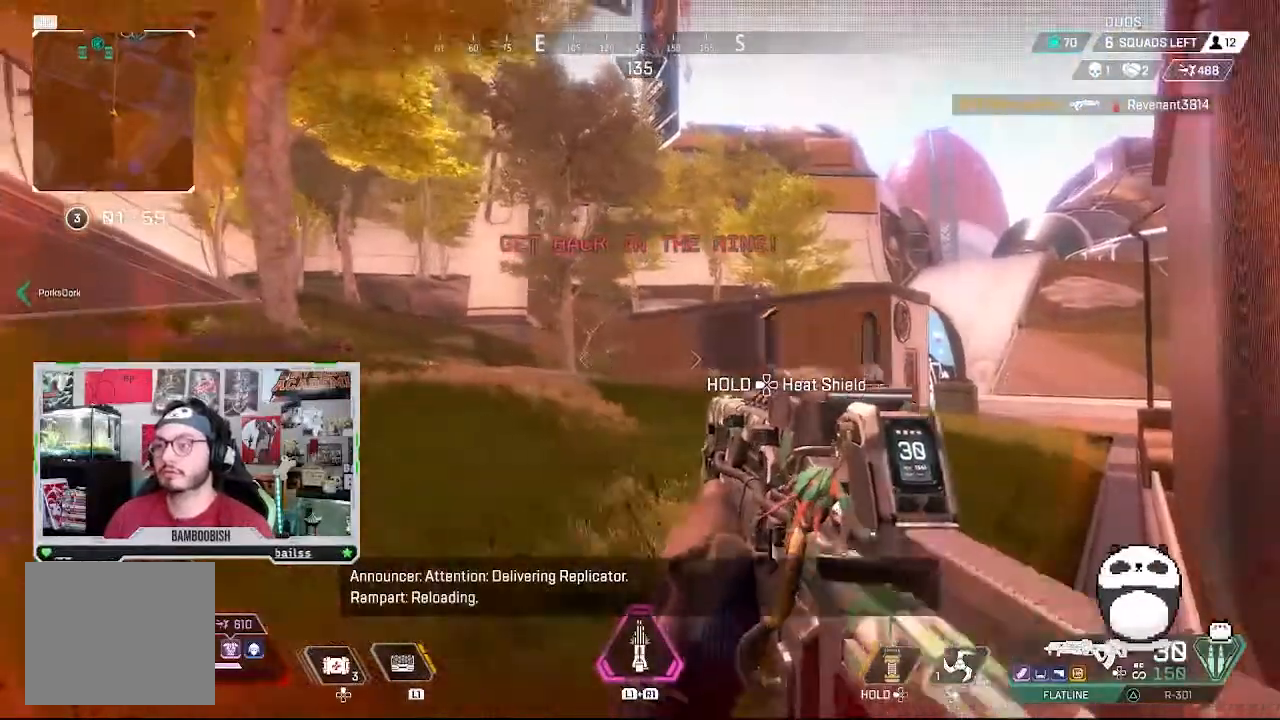
{"buttons": [], "left_stick": "down", "right_stick": "center", "events": []}